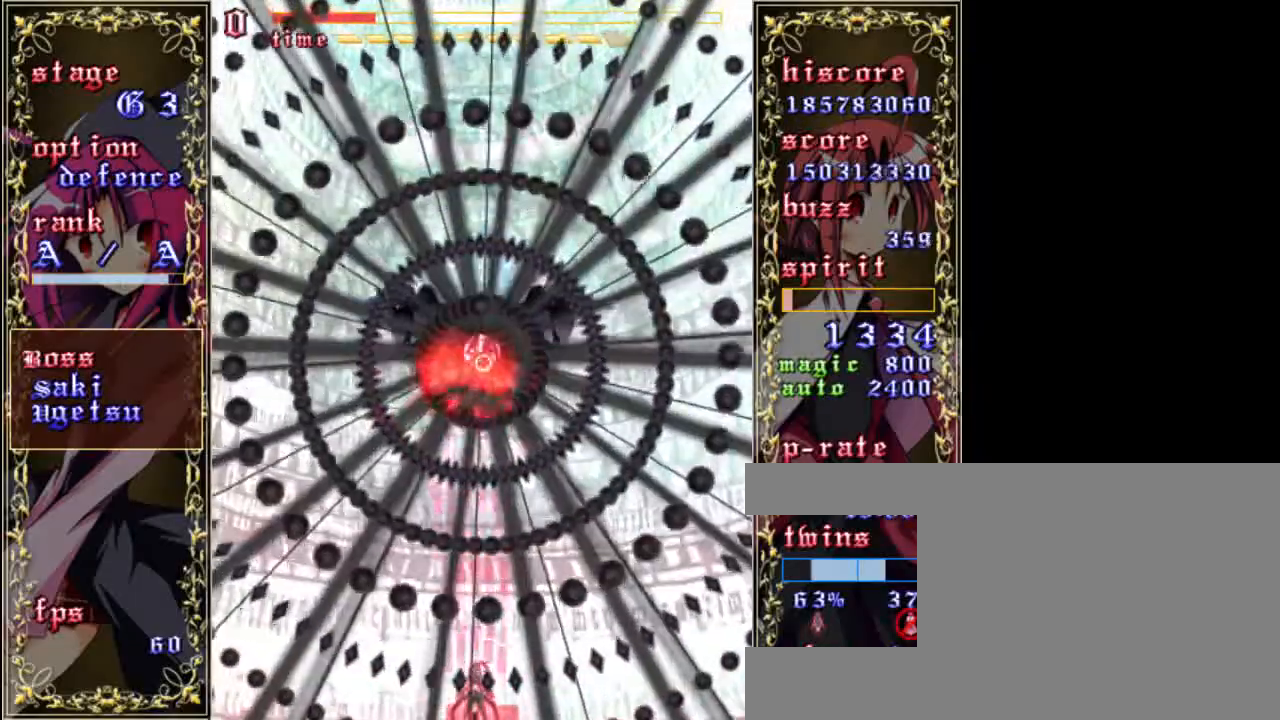
Gameplay with keyboard; each line is a JSON object with the keys held at the frame after it. "events" lists presses ("down") and releases ("up") of "a", "c", "d", "down", "left", "right", "s", "shift", "up", "x" and "z" between this image and that frame as [ms after this image, input, new state], when the widget could be followed in between. No other keys are recorded. Mouse input is not recorded.
{"keys": ["down", "shift"], "events": [[117, "up", "up"], [250, "down", "down"]]}
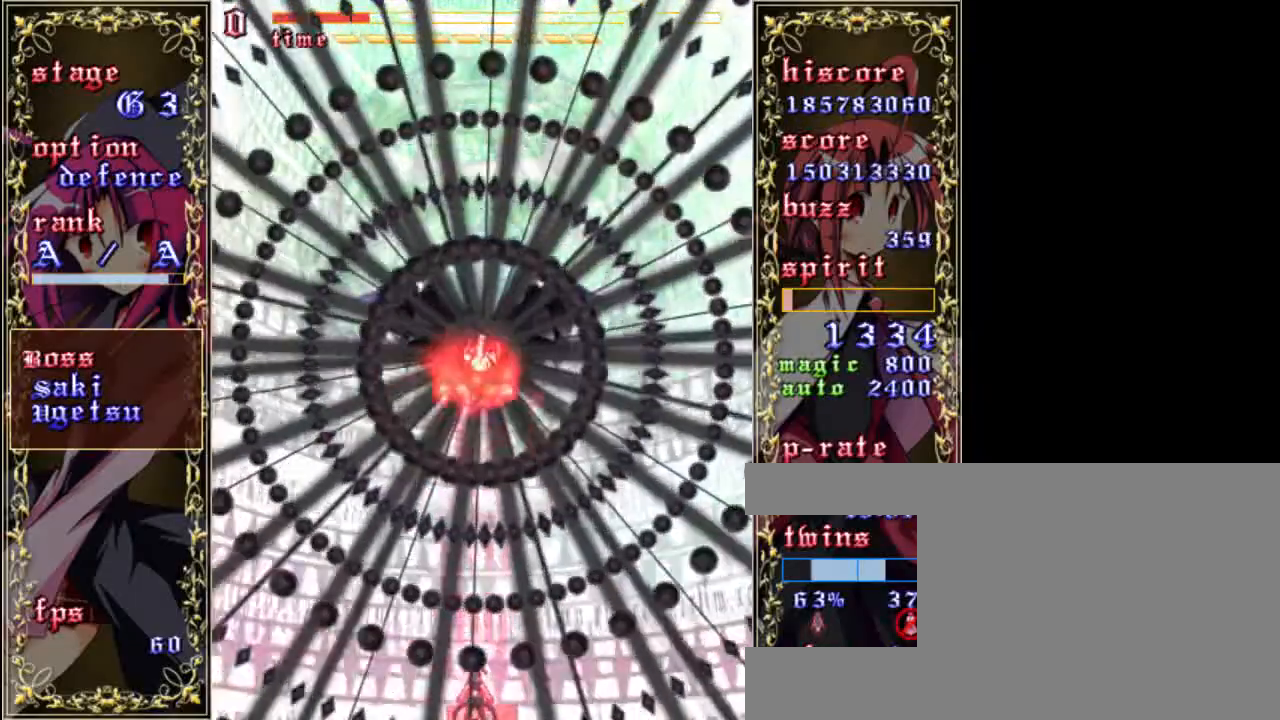
{"keys": ["right", "shift"], "events": [[50, "down", "up"], [283, "up", "down"], [417, "up", "up"], [483, "right", "down"]]}
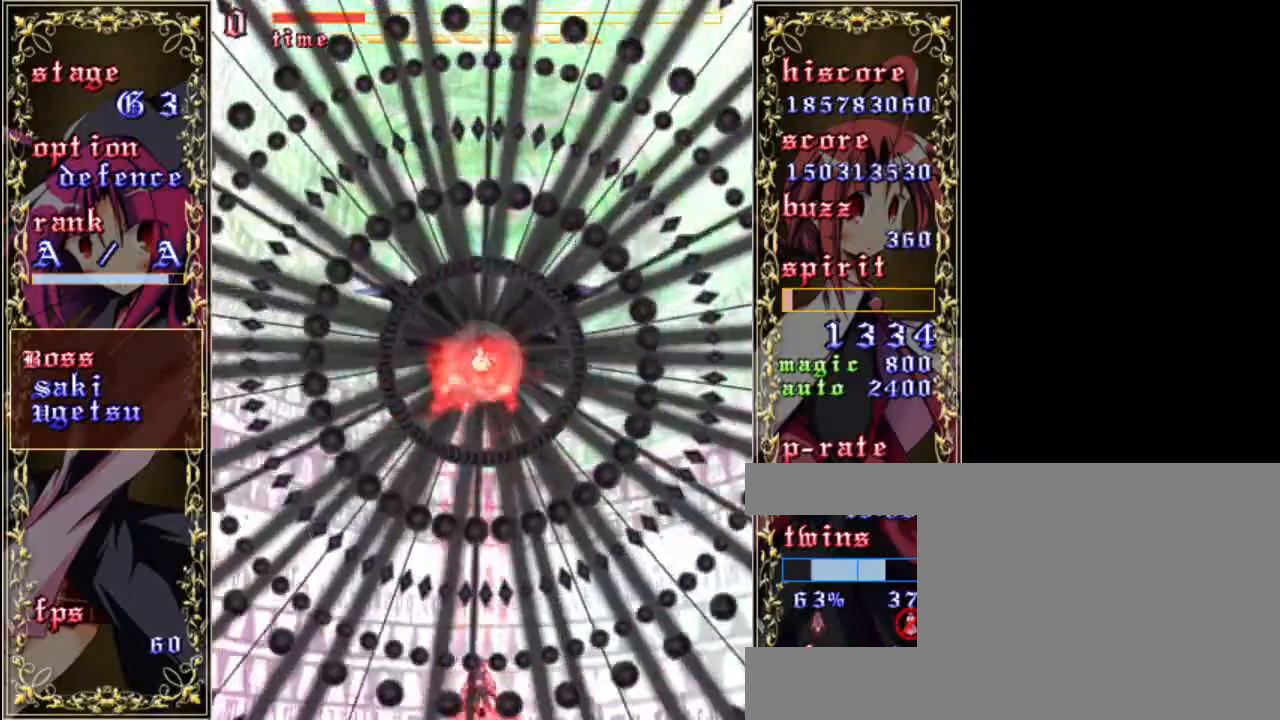
{"keys": ["down", "shift"], "events": [[50, "right", "up"], [183, "right", "down"], [250, "right", "up"], [483, "down", "down"]]}
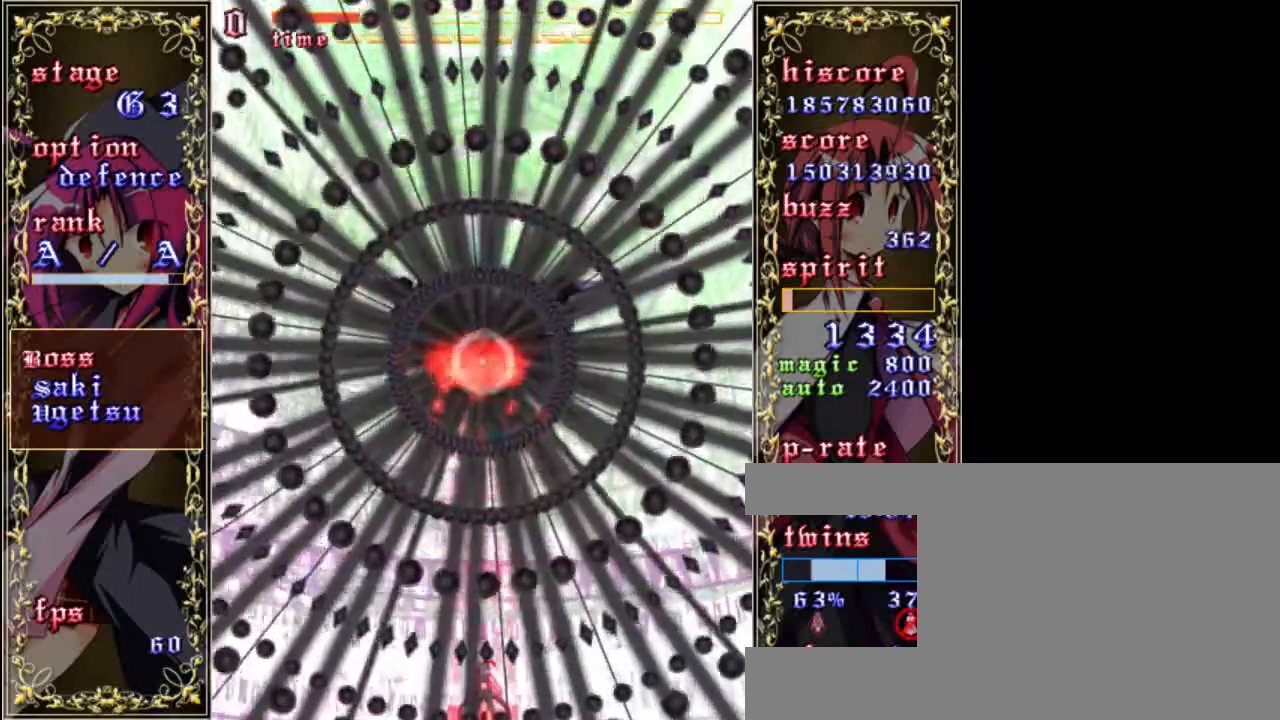
{"keys": ["shift", "x"], "events": [[117, "left", "down"], [217, "down", "up"], [217, "left", "up"], [383, "x", "down"]]}
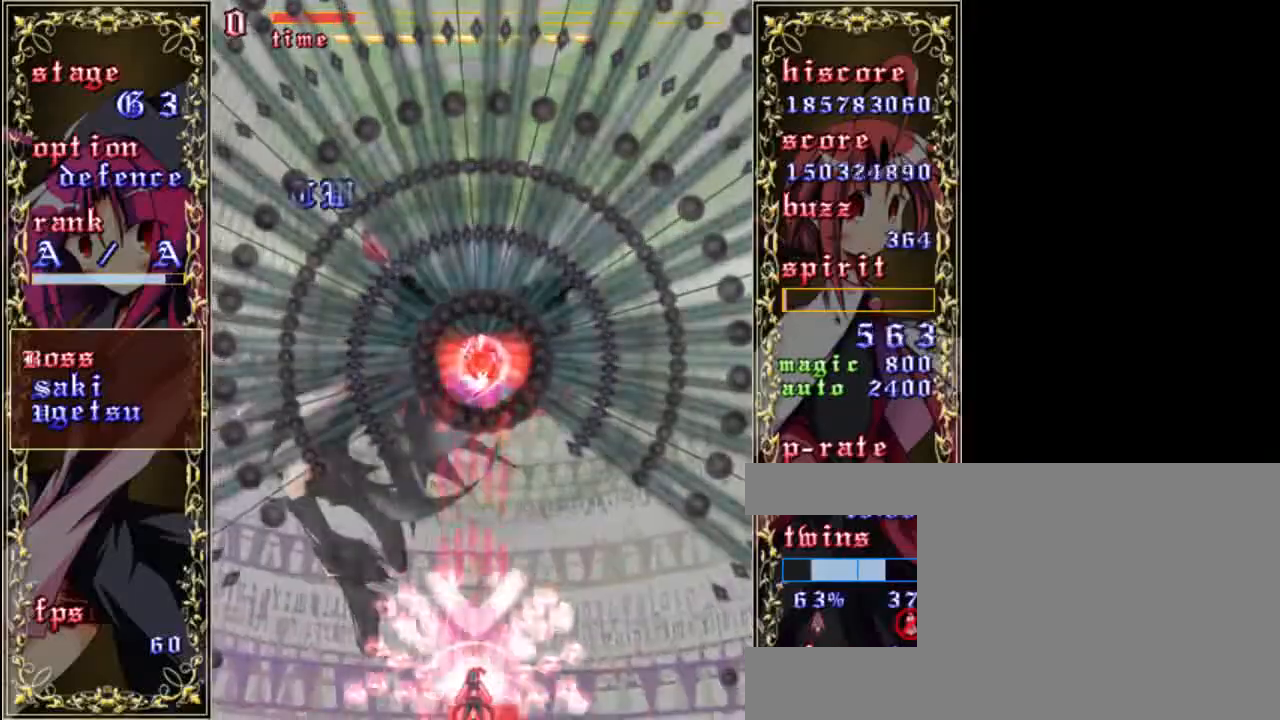
{"keys": ["shift"], "events": [[117, "x", "up"]]}
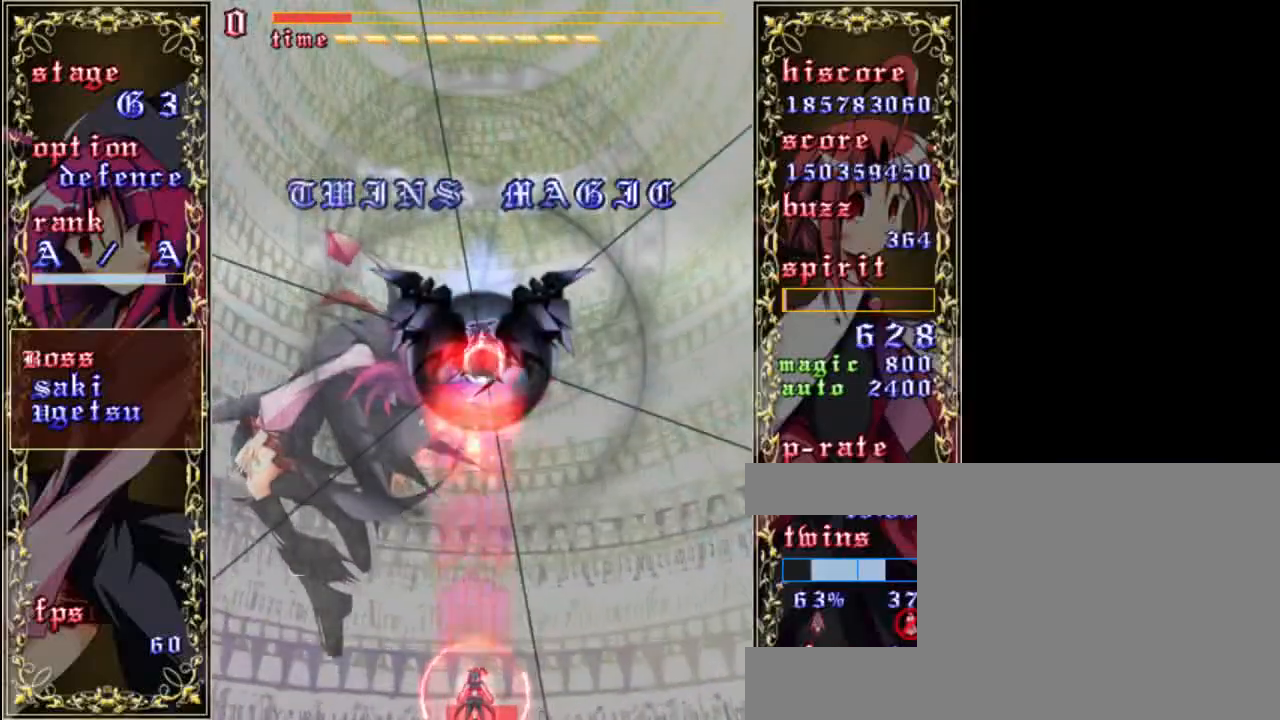
{"keys": ["shift"], "events": [[17, "right", "down"], [83, "right", "up"], [283, "left", "down"], [417, "left", "up"]]}
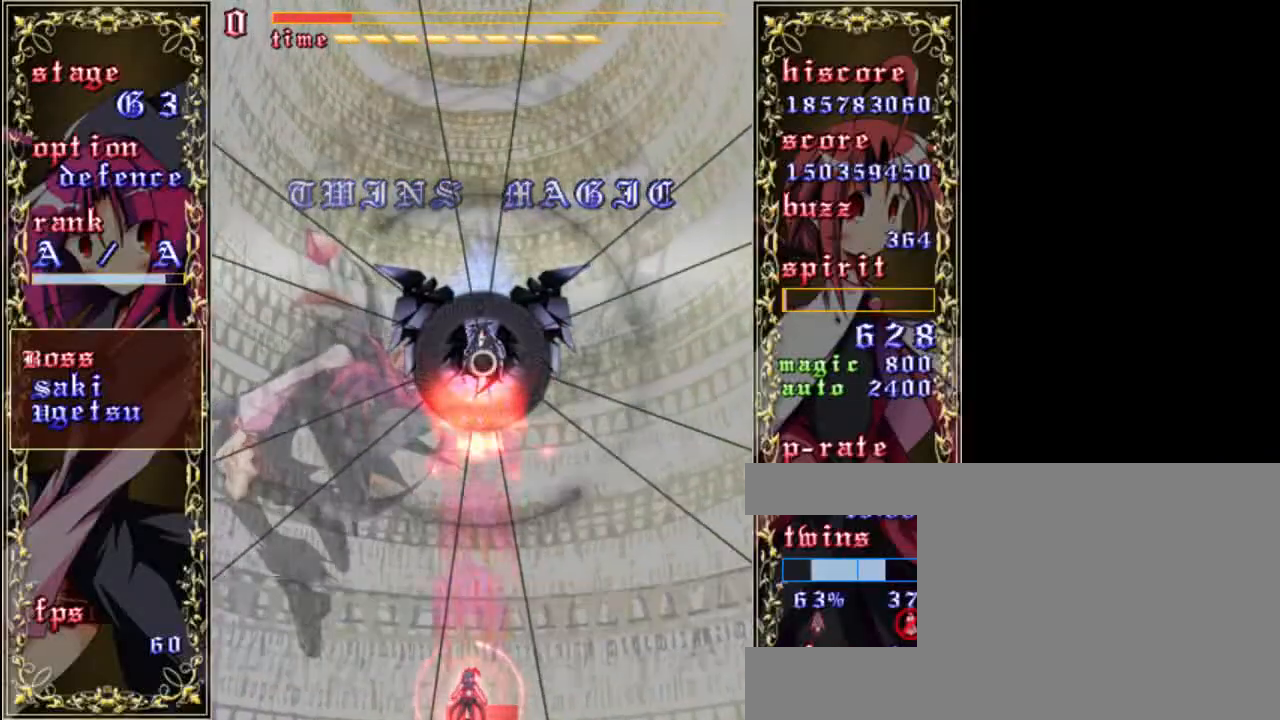
{"keys": ["down", "shift"], "events": [[250, "up", "down"], [383, "up", "up"], [483, "down", "down"]]}
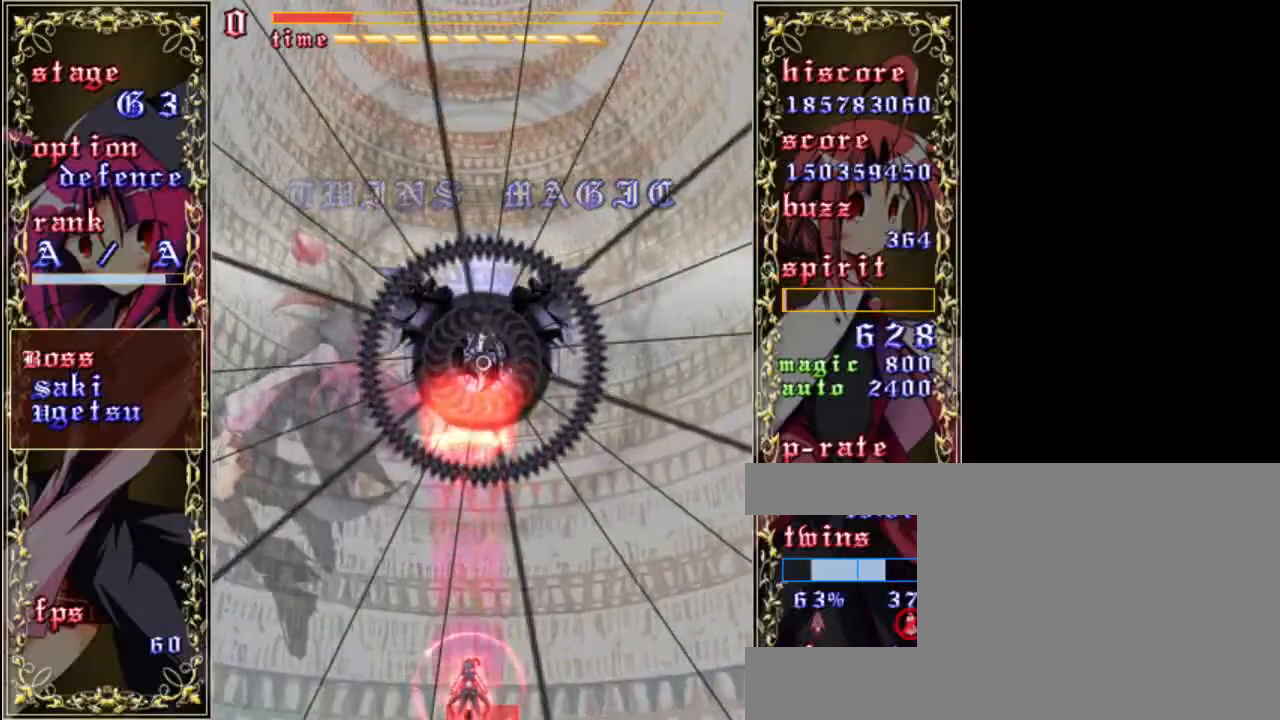
{"keys": ["shift", "up"], "events": [[283, "down", "up"], [450, "up", "down"]]}
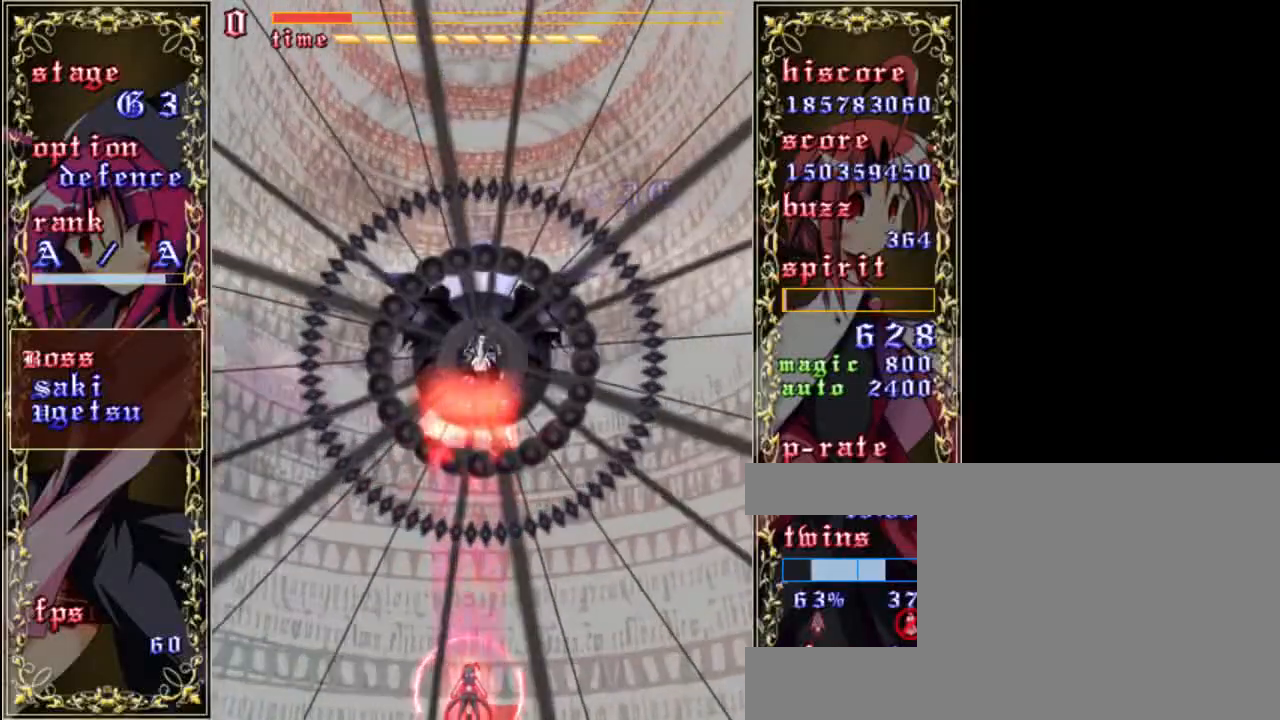
{"keys": ["shift"], "events": [[83, "up", "up"], [250, "down", "down"], [450, "down", "up"]]}
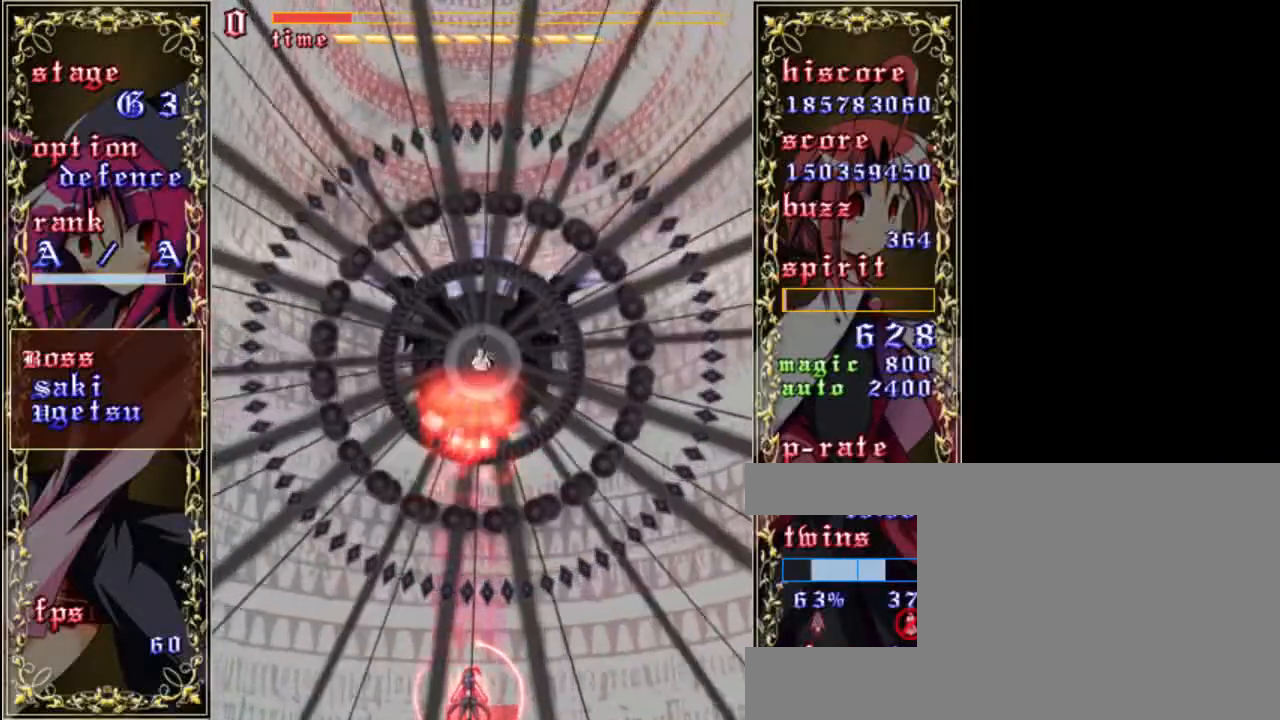
{"keys": ["shift"], "events": [[67, "right", "down"], [167, "right", "up"]]}
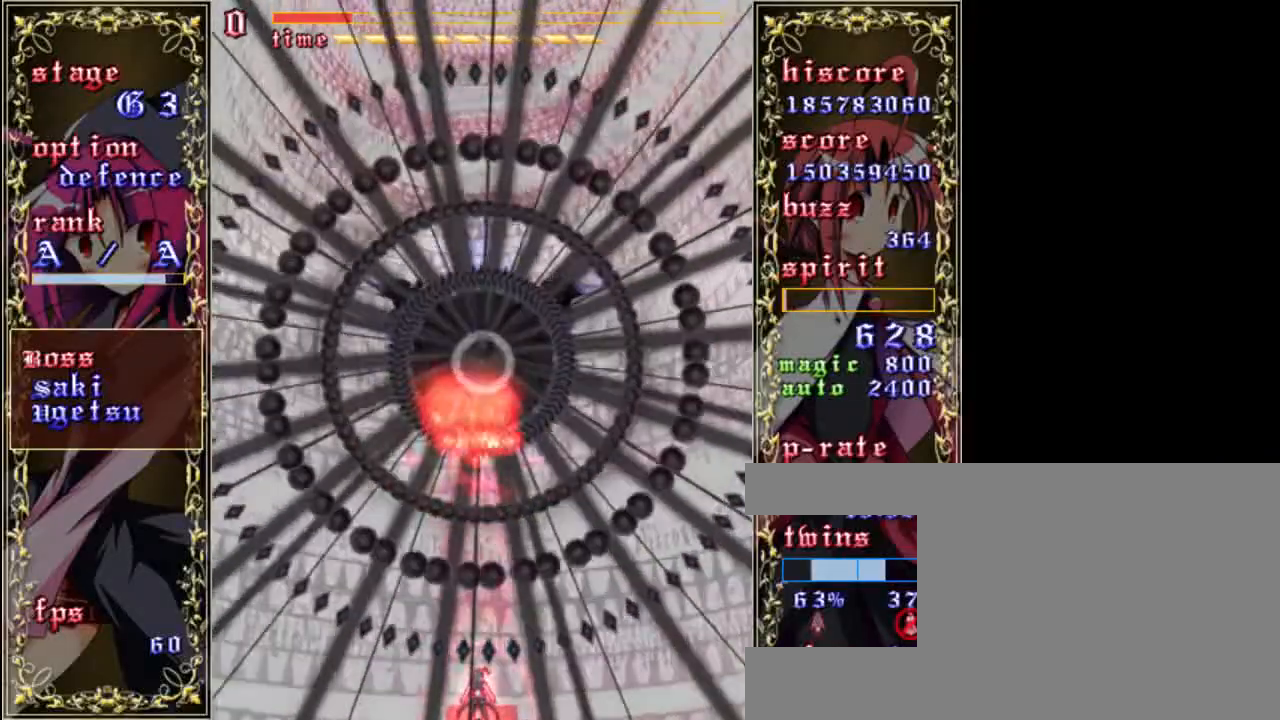
{"keys": ["right", "shift"], "events": [[167, "up", "down"], [333, "up", "up"], [433, "right", "down"]]}
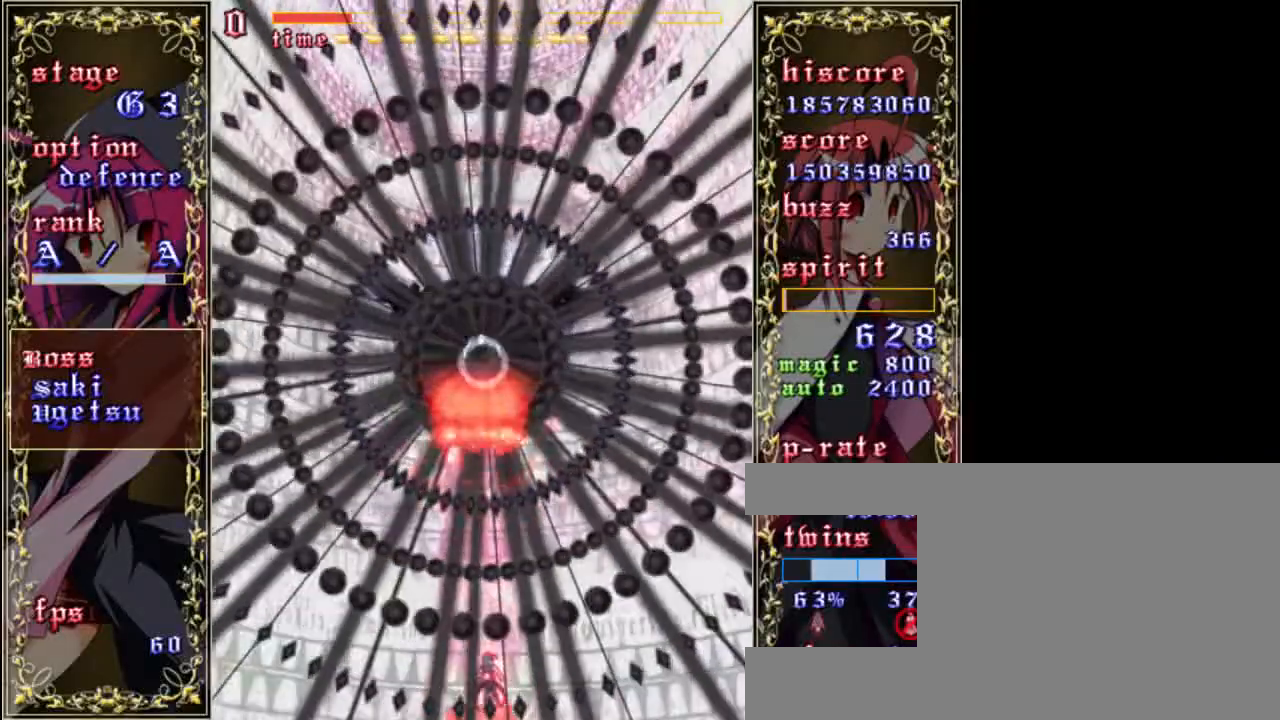
{"keys": ["left", "shift", "up"], "events": [[33, "down", "down"], [100, "right", "up"], [333, "down", "up"], [433, "up", "down"], [500, "left", "down"]]}
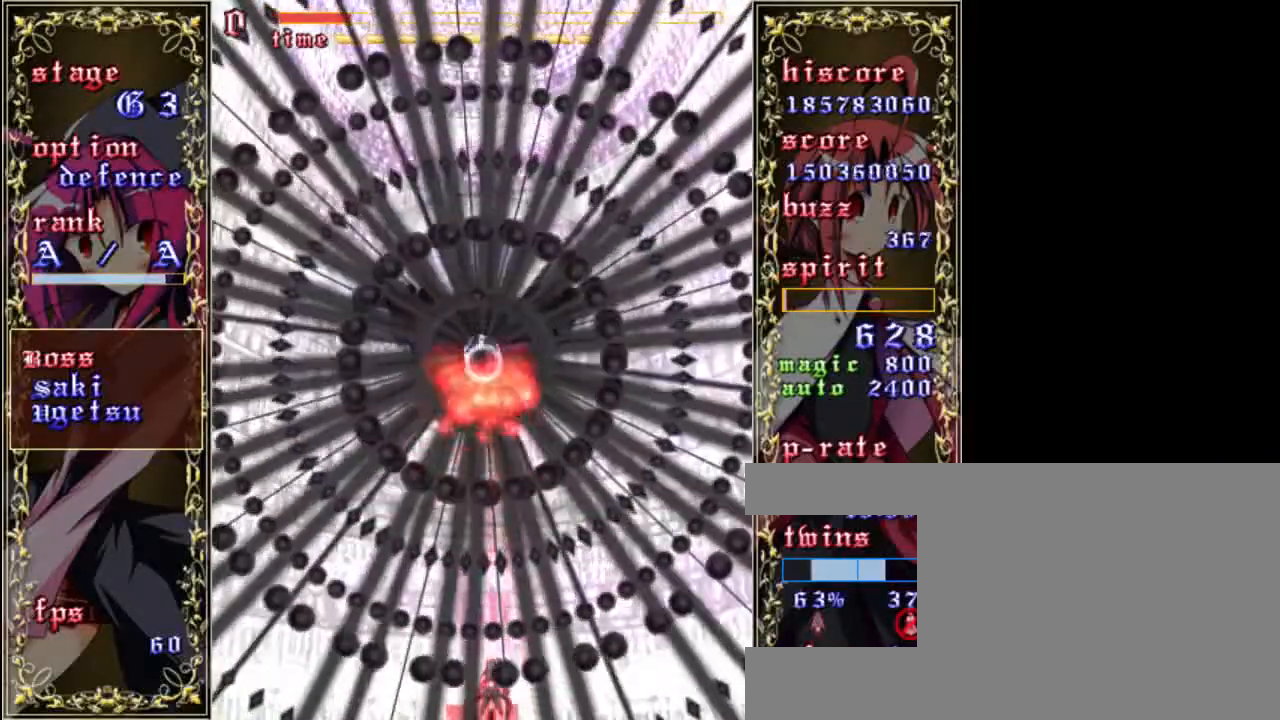
{"keys": ["shift"], "events": [[100, "left", "up"], [133, "up", "up"]]}
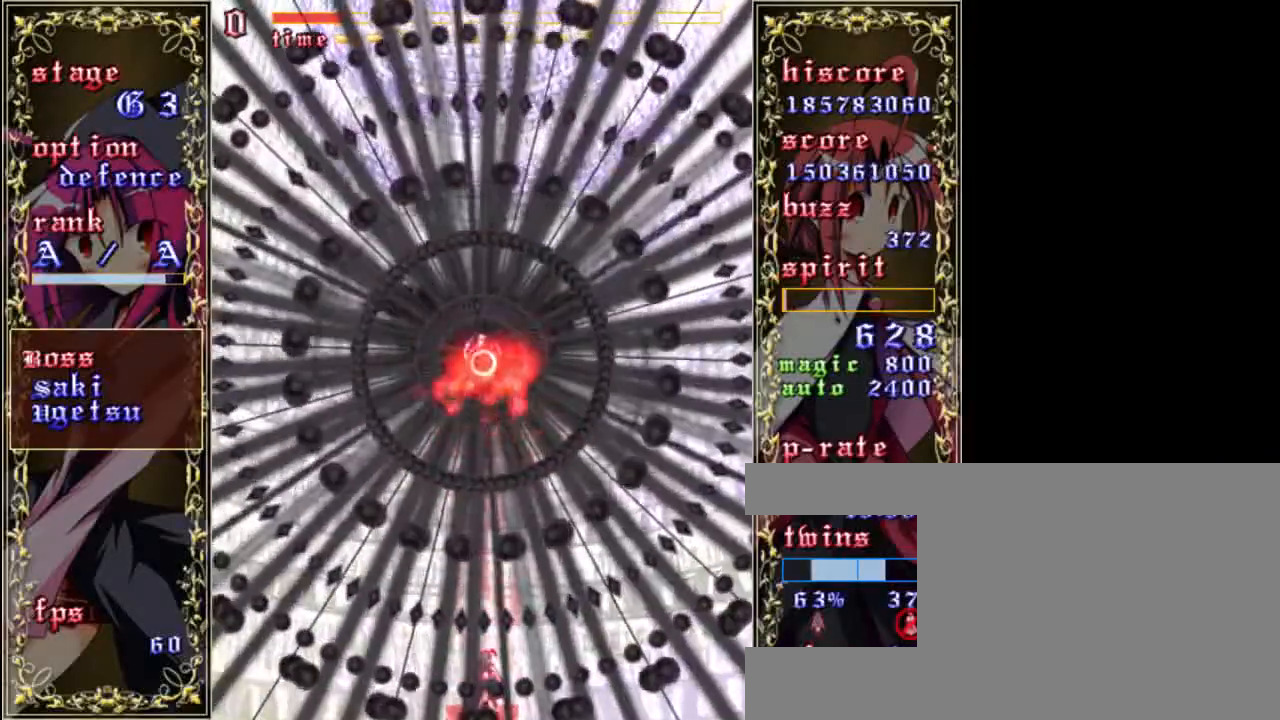
{"keys": ["shift", "up"], "events": [[200, "down", "down"], [200, "right", "down"], [300, "right", "up"], [333, "down", "up"], [467, "up", "down"]]}
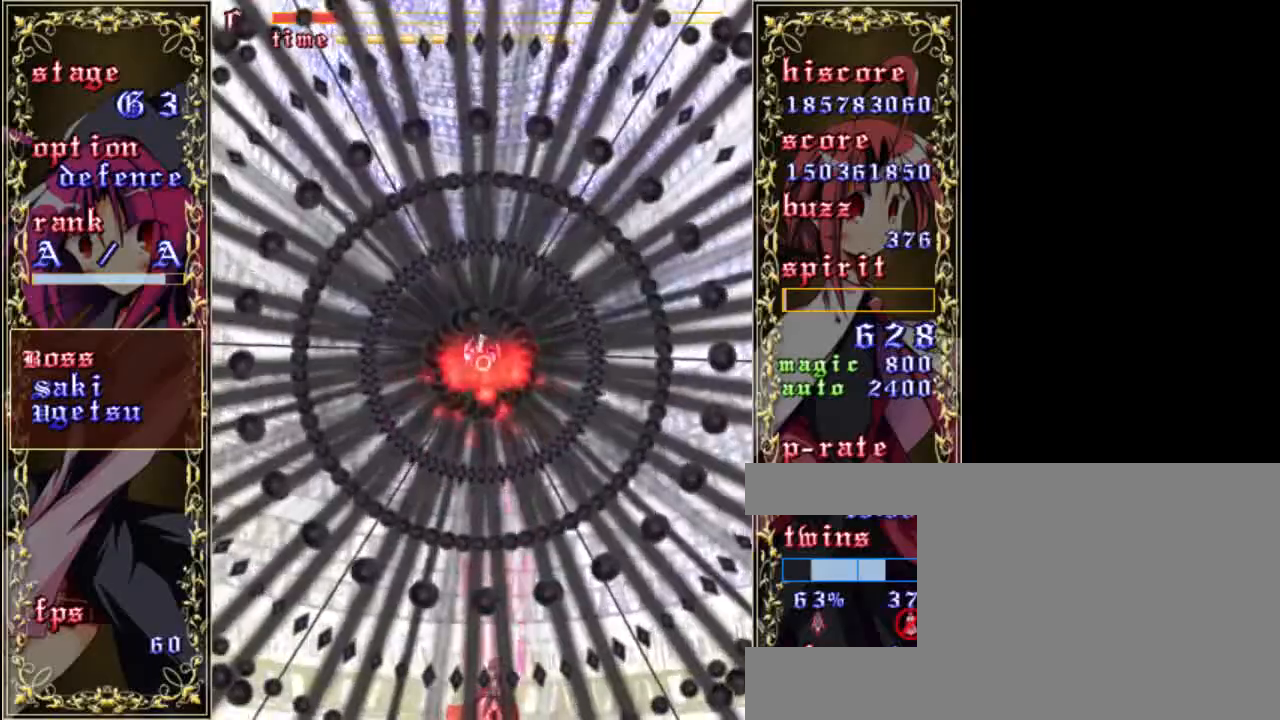
{"keys": ["shift", "up"], "events": [[100, "up", "up"], [233, "left", "down"], [333, "left", "up"], [400, "up", "down"]]}
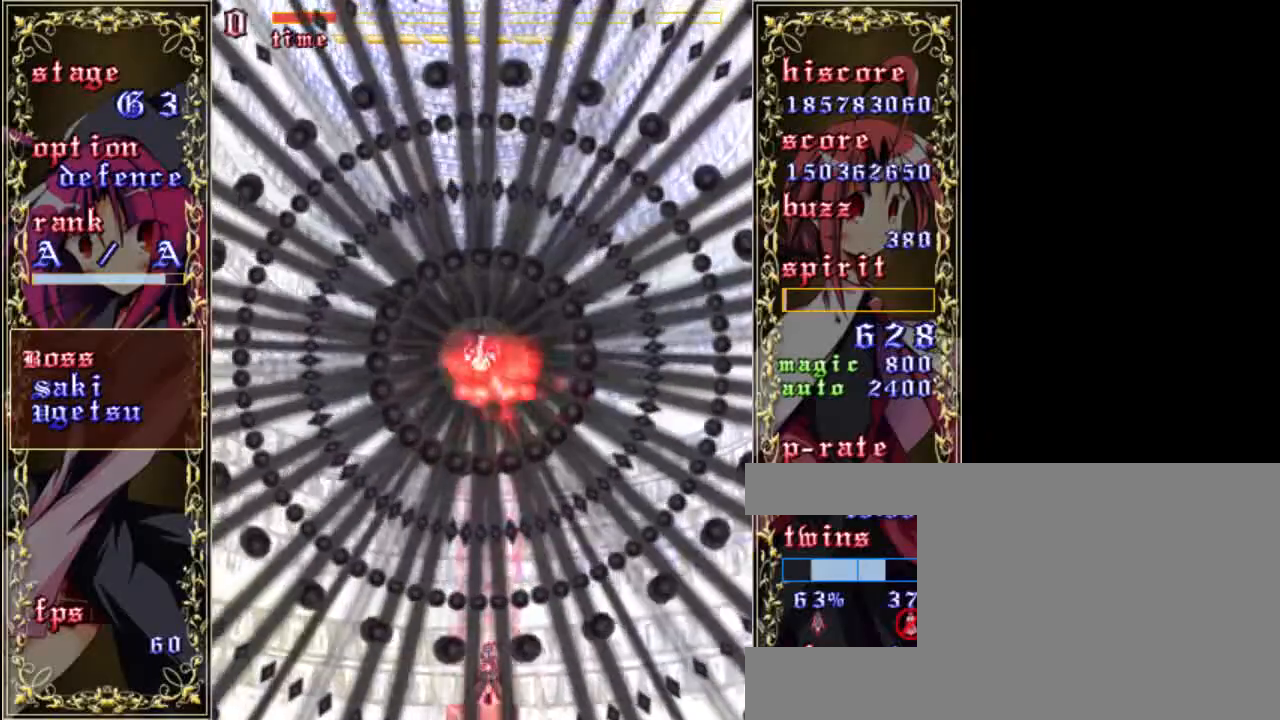
{"keys": ["shift"], "events": [[167, "up", "up"], [367, "down", "down"], [467, "down", "up"]]}
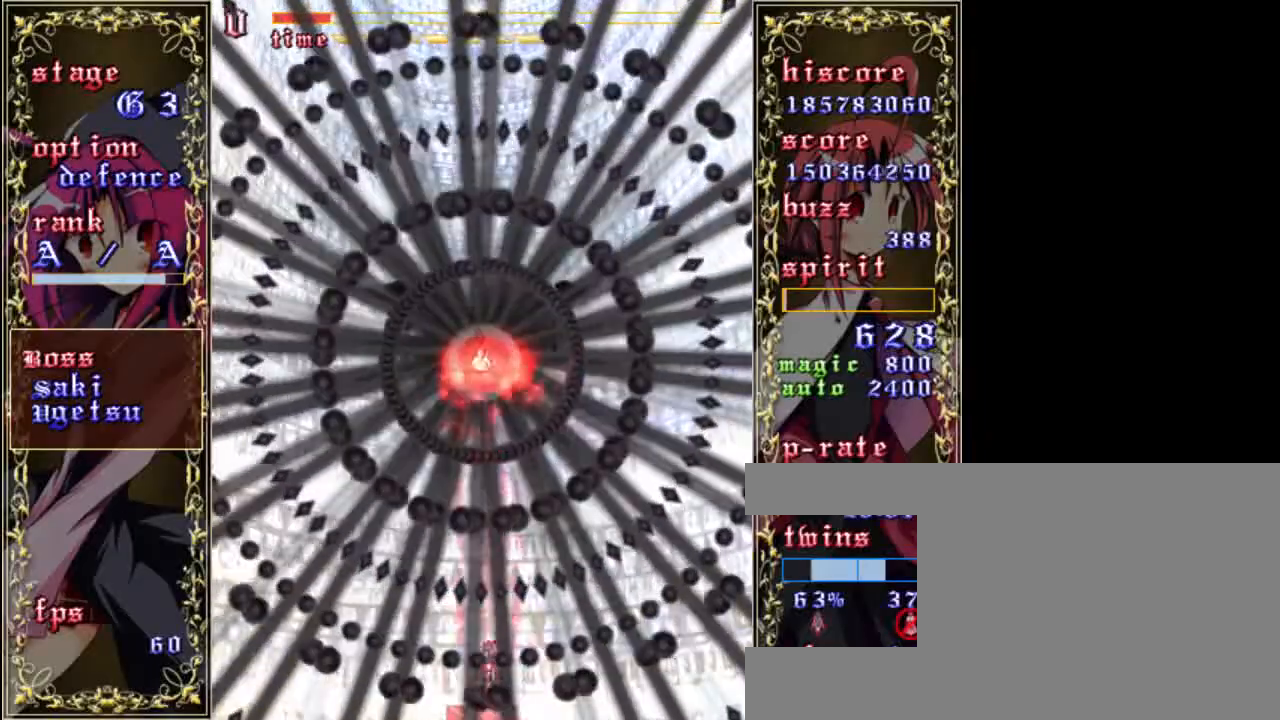
{"keys": ["shift"], "events": [[133, "up", "down"], [200, "up", "up"], [300, "down", "down"], [500, "down", "up"]]}
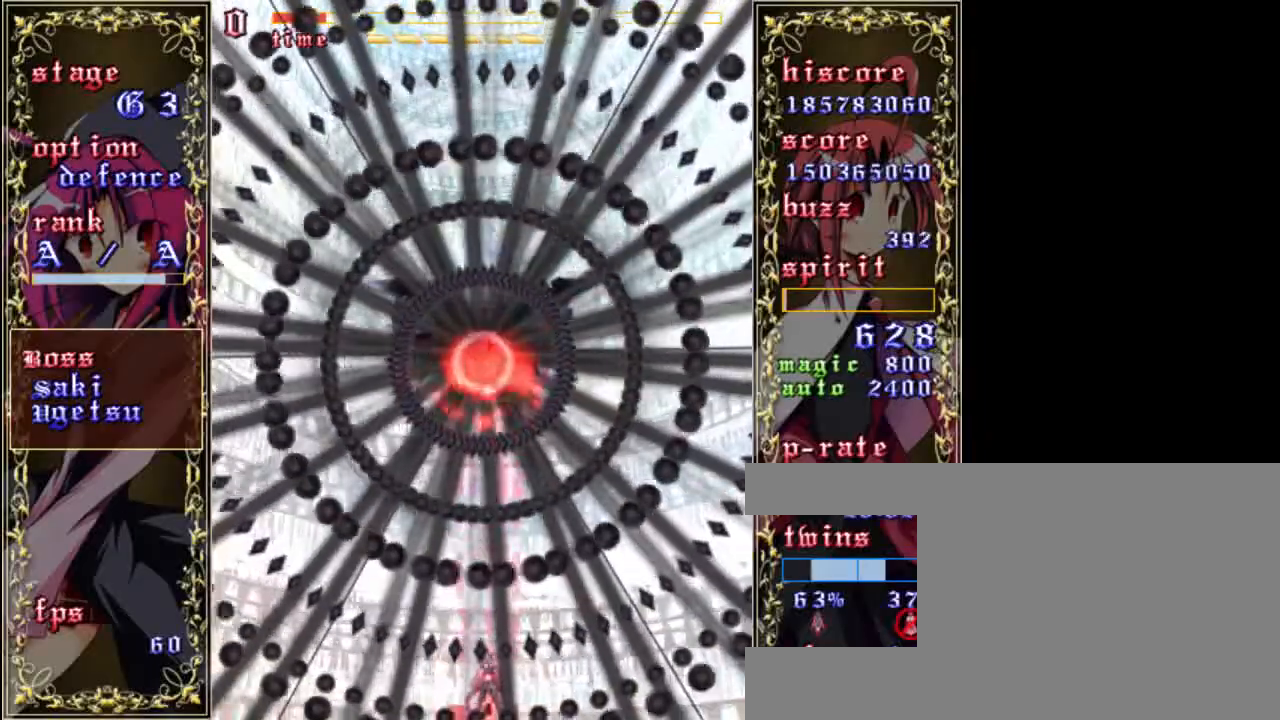
{"keys": ["down", "left", "shift"], "events": [[100, "up", "down"], [267, "up", "up"], [400, "down", "down"], [433, "left", "down"]]}
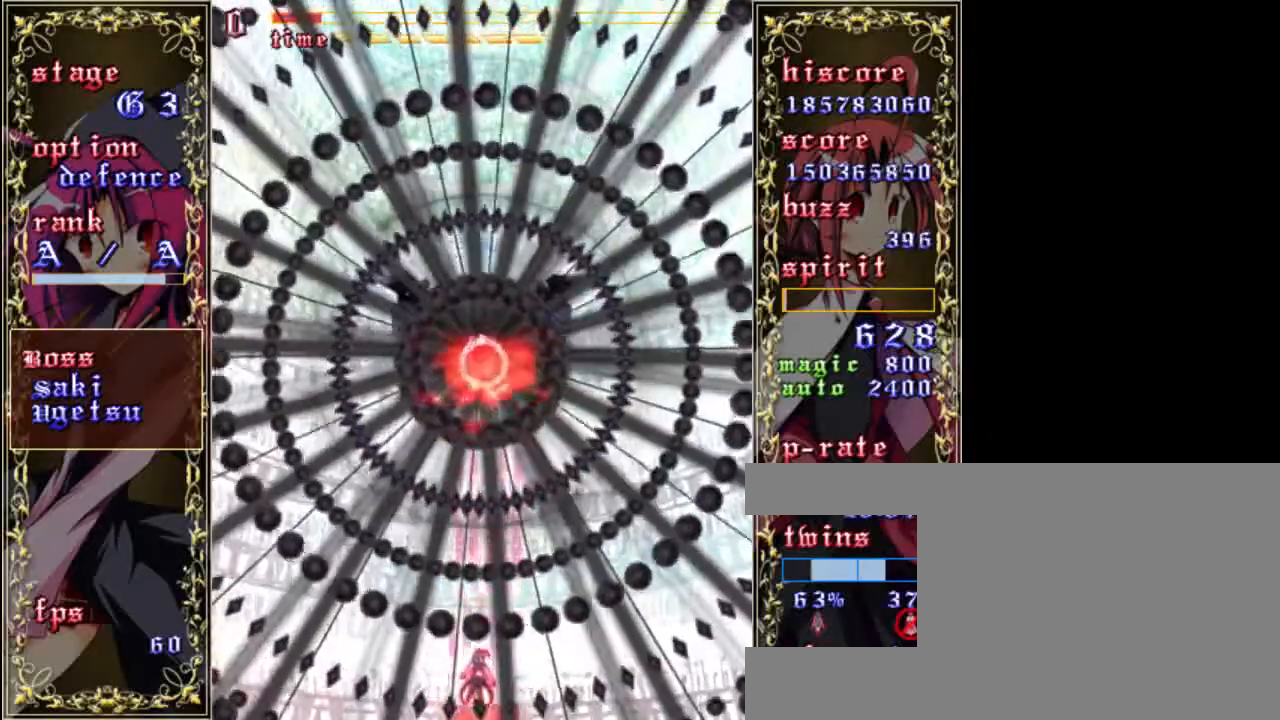
{"keys": ["down", "shift"], "events": [[33, "left", "up"], [300, "left", "down"], [500, "left", "up"]]}
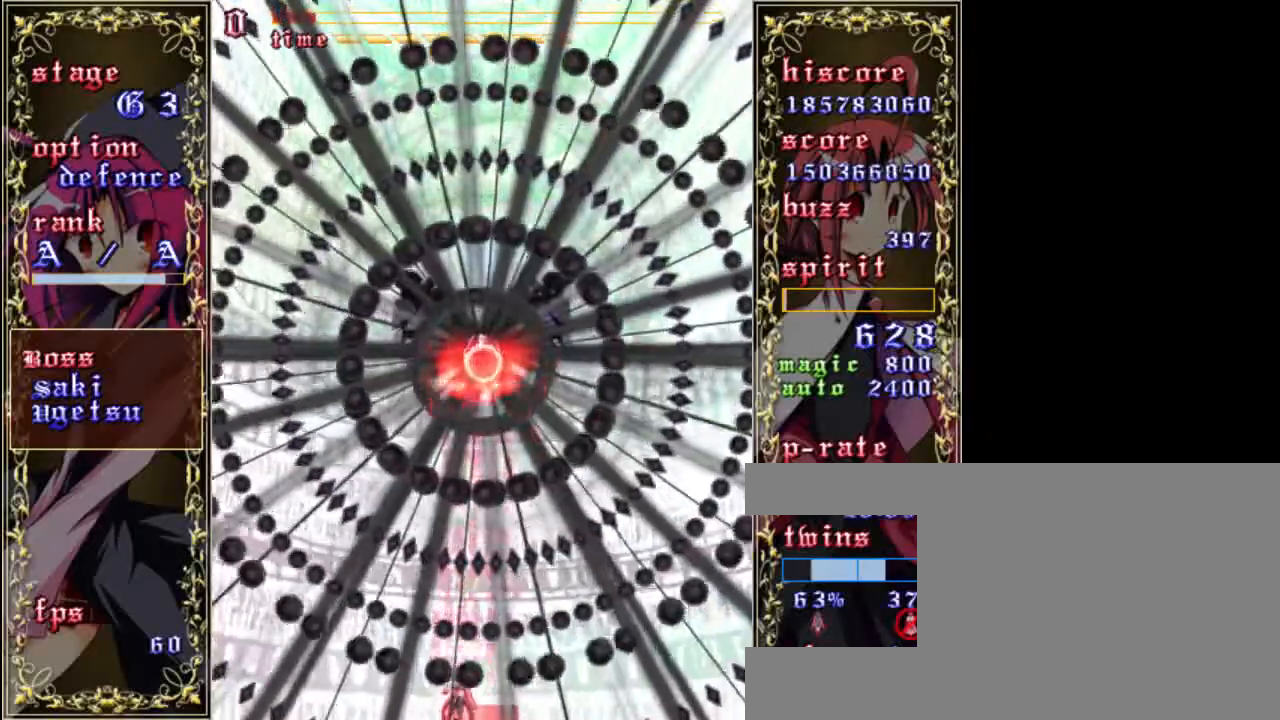
{"keys": ["shift"], "events": [[33, "down", "up"], [267, "right", "down"], [433, "right", "up"]]}
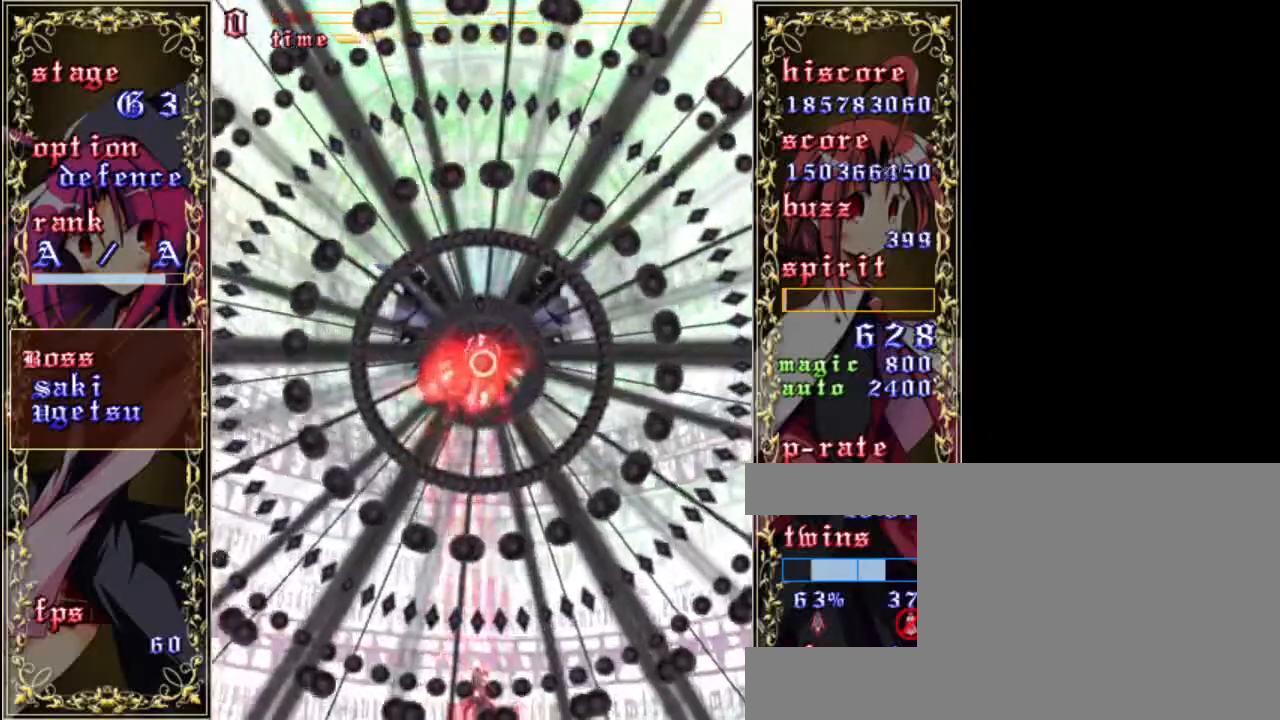
{"keys": ["shift"], "events": [[67, "up", "down"], [167, "up", "up"], [267, "down", "down"], [300, "right", "down"], [433, "down", "up"], [467, "right", "up"]]}
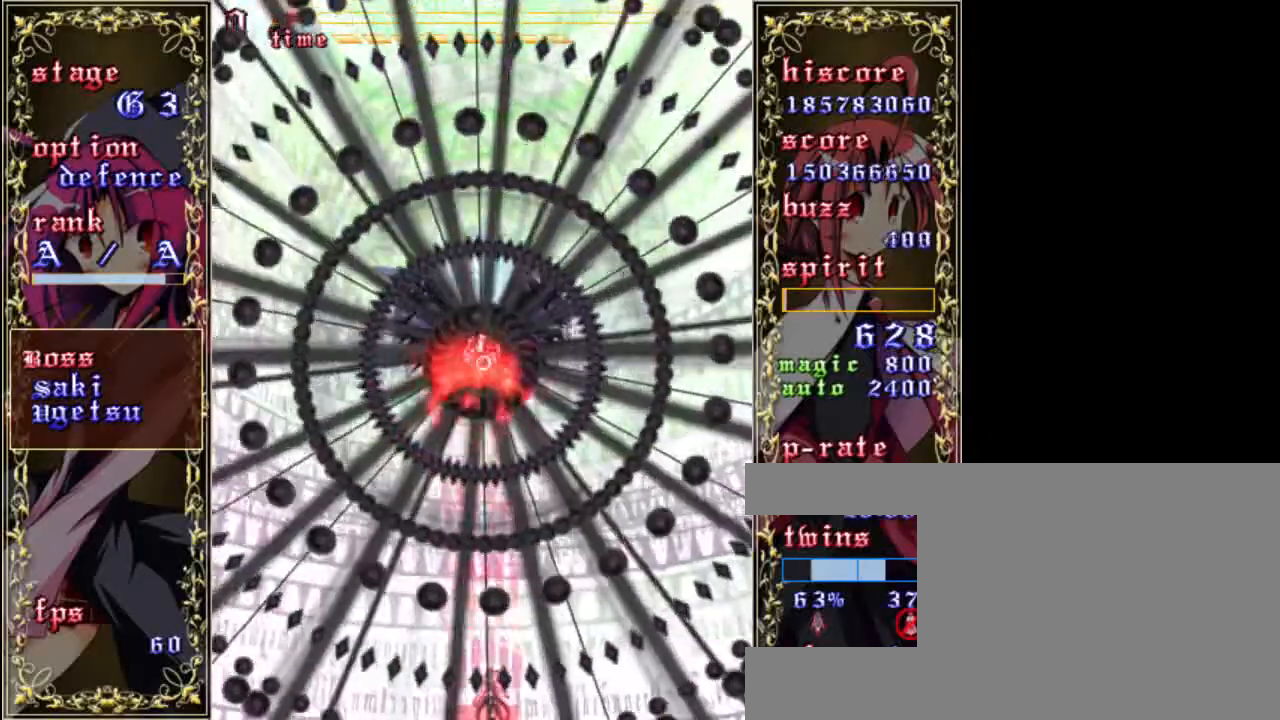
{"keys": ["down", "left", "shift"], "events": [[67, "up", "down"], [200, "up", "up"], [300, "down", "down"], [300, "left", "down"]]}
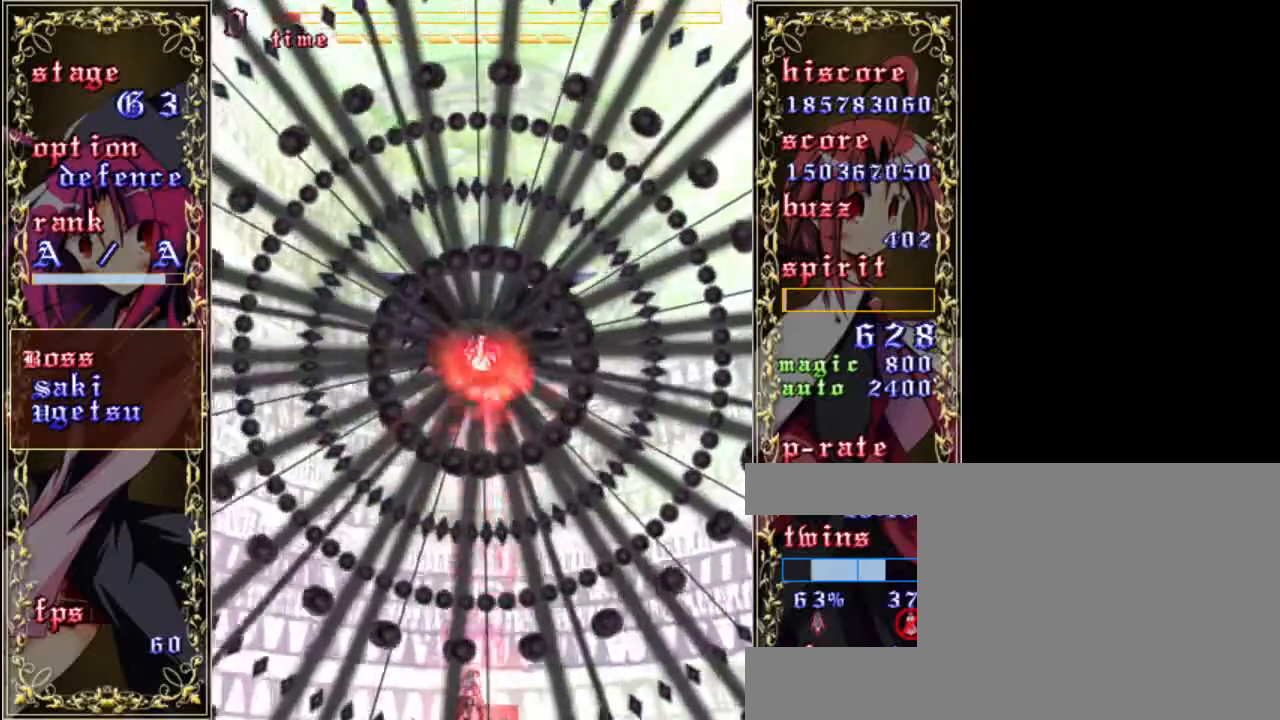
{"keys": ["shift"], "events": [[33, "left", "up"], [67, "down", "up"], [233, "left", "down"], [300, "left", "up"]]}
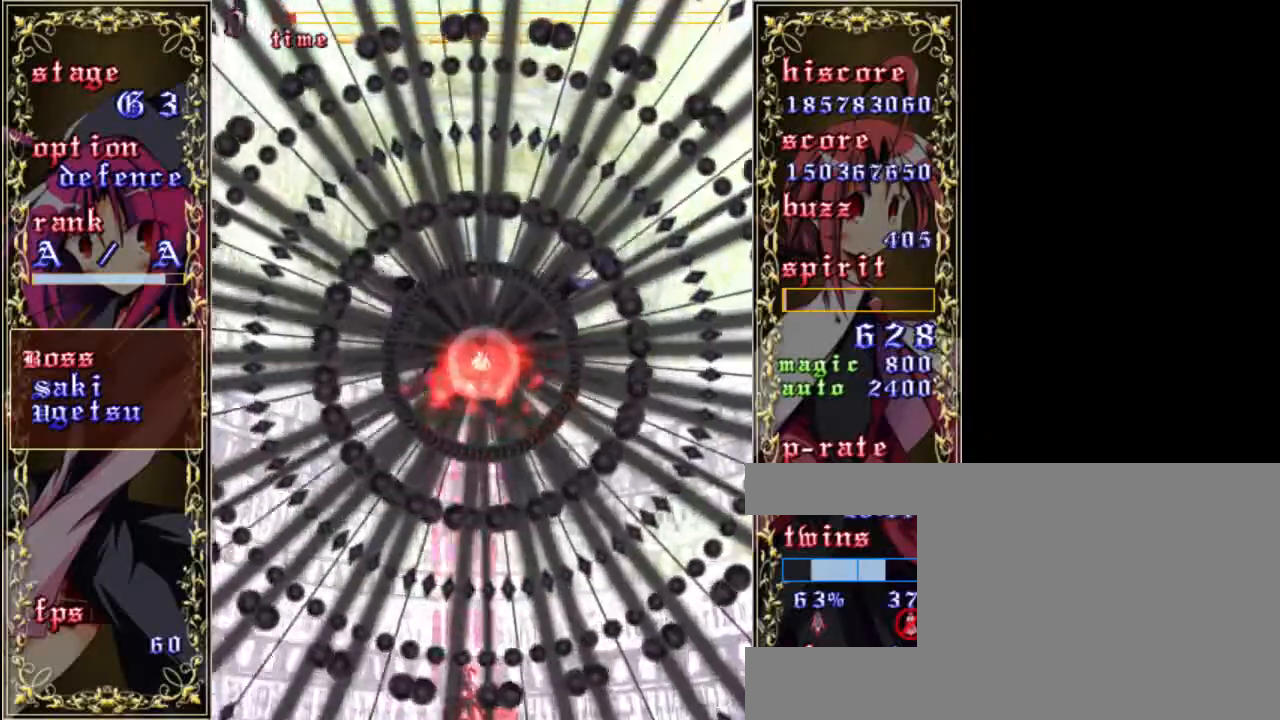
{"keys": ["down", "shift"], "events": [[33, "right", "down"], [133, "right", "up"], [267, "up", "down"], [400, "up", "up"], [467, "down", "down"]]}
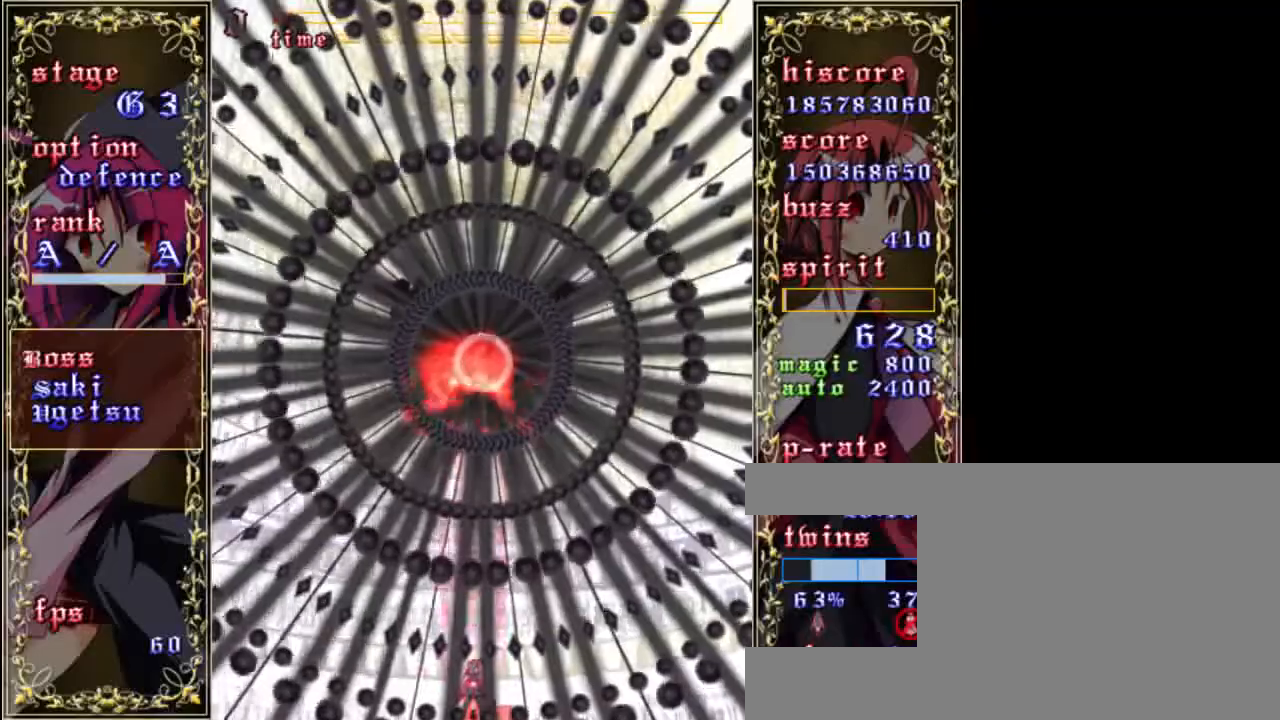
{"keys": ["shift"], "events": [[133, "down", "up"], [367, "up", "down"], [500, "up", "up"]]}
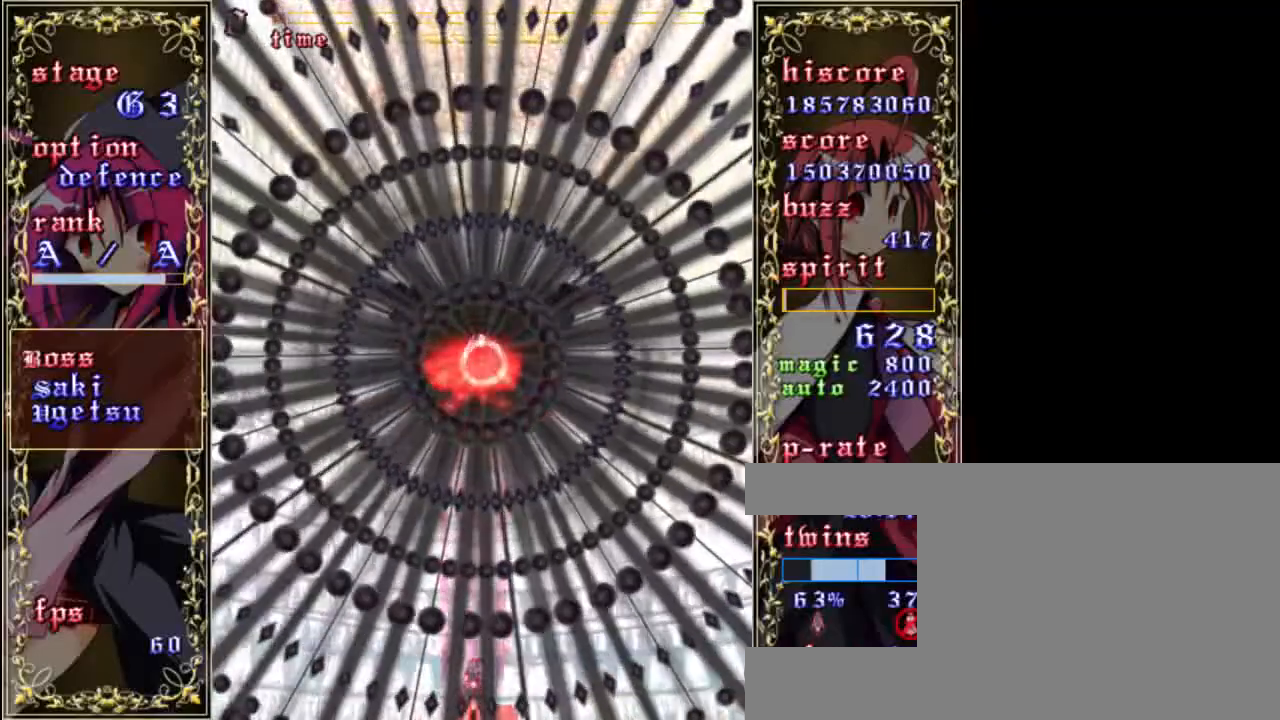
{"keys": ["shift"], "events": [[100, "up", "down"], [467, "up", "up"]]}
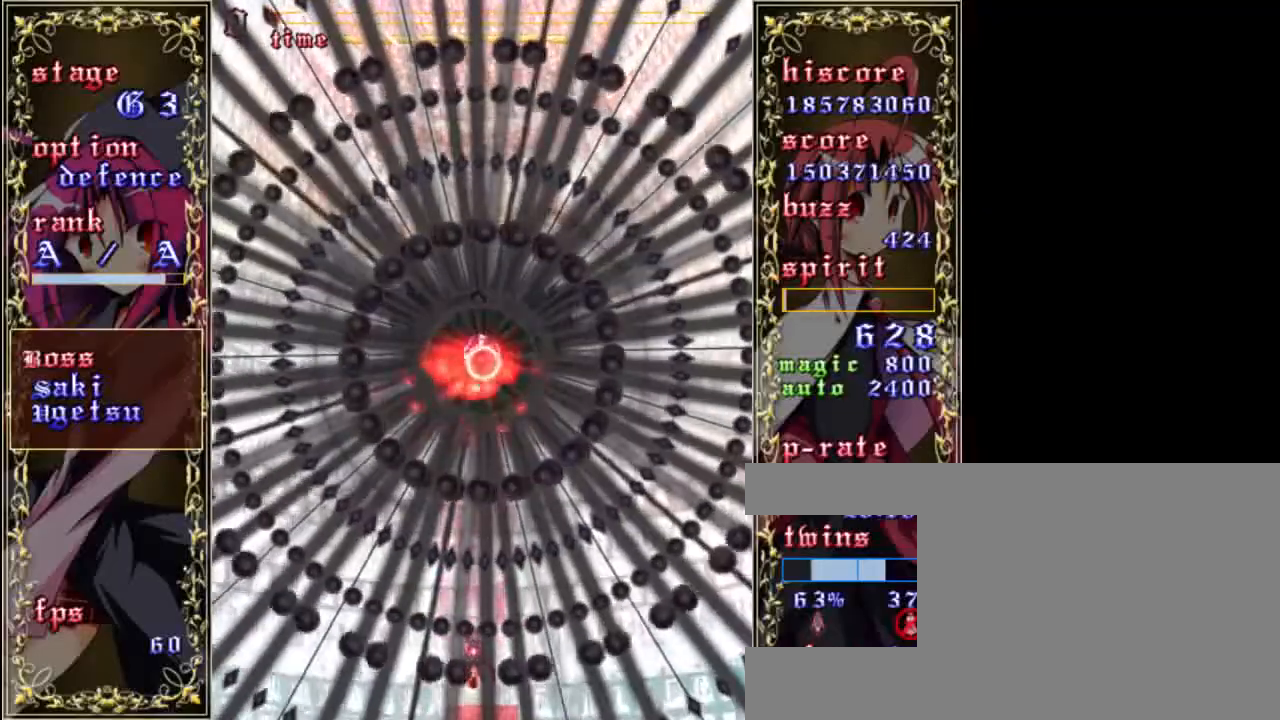
{"keys": ["shift"], "events": [[100, "down", "down"], [250, "down", "up"]]}
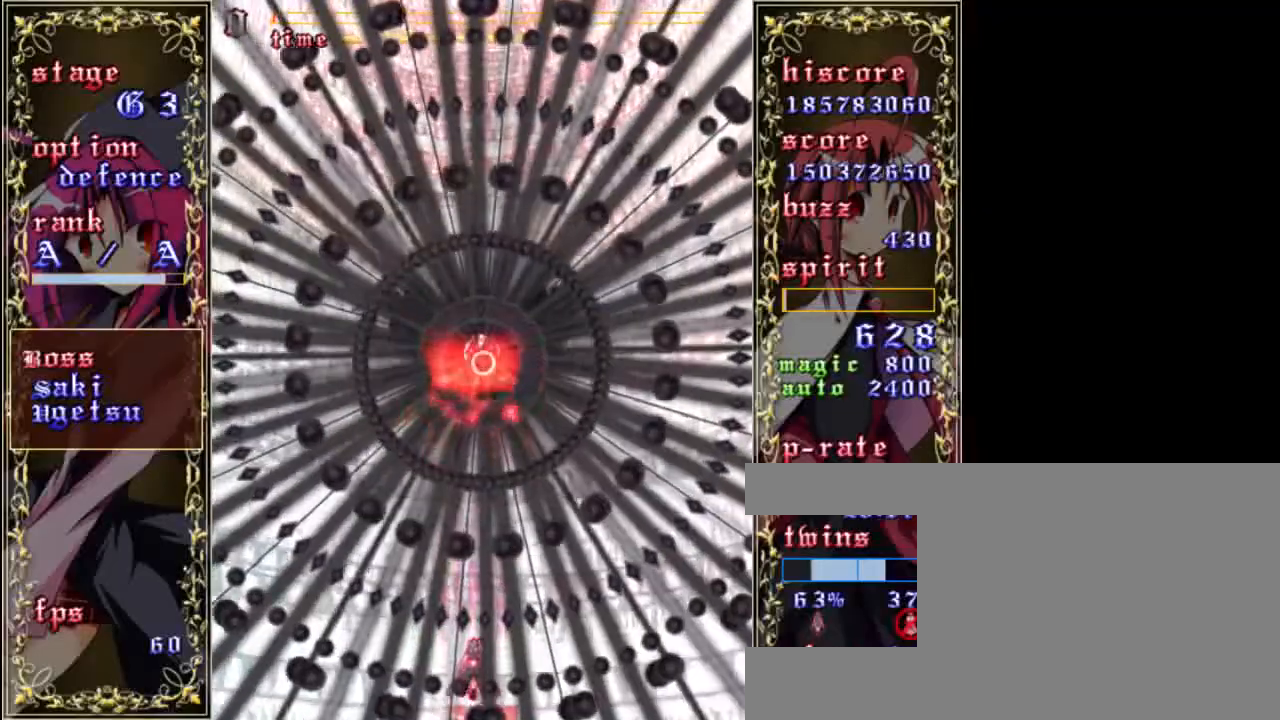
{"keys": ["shift", "up"], "events": [[150, "down", "down"], [283, "down", "up"], [417, "up", "down"]]}
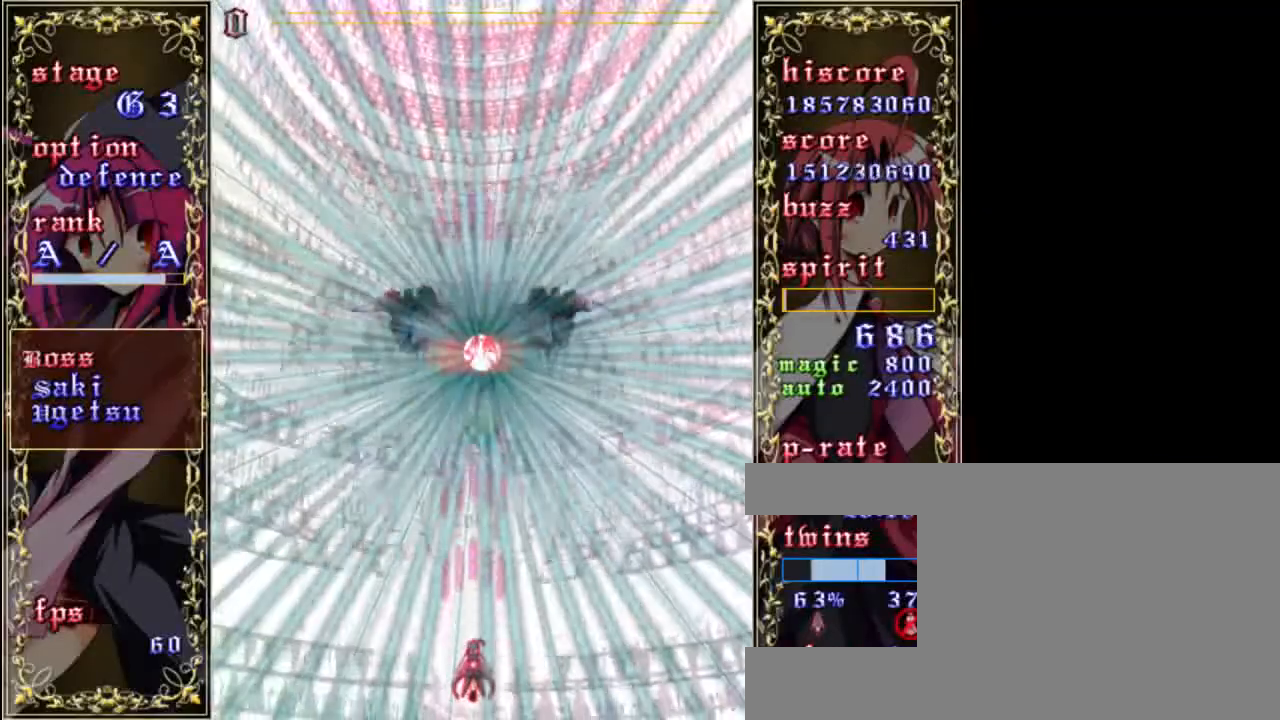
{"keys": [], "events": [[17, "up", "up"], [183, "down", "down"], [283, "down", "up"], [283, "shift", "up"]]}
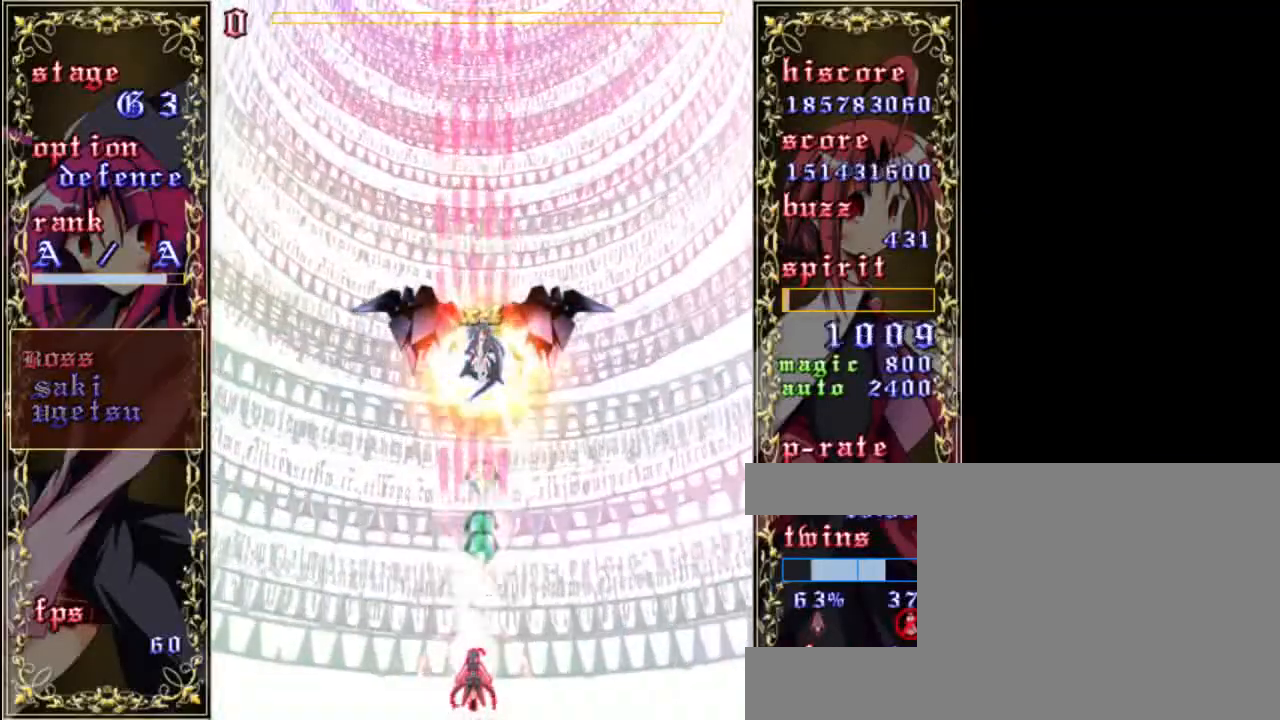
{"keys": [], "events": [[50, "up", "down"], [117, "up", "up"]]}